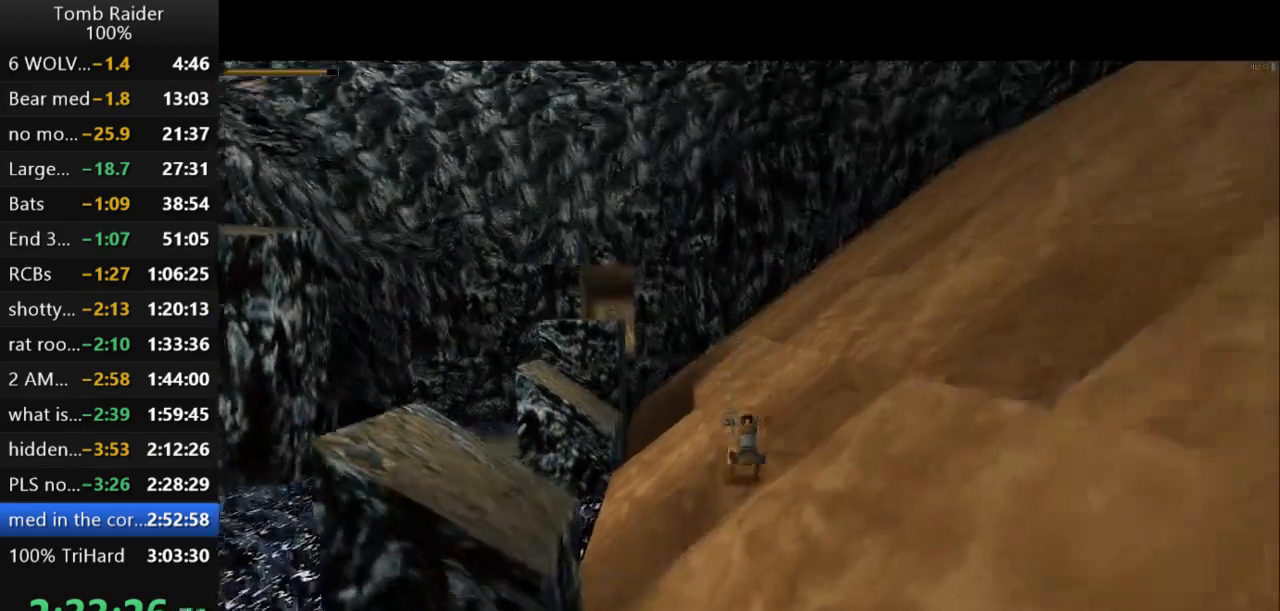
Gameplay with keyboard; each line is a JSON object with the keys held at the frame after it. "events" lists presses ("down") and releases ("up") of "action", "action2", "down", "guns", "inv", "jump", "left", "look", "lstep", "right", "roll", "roll2", "rstep", "up" and "walk" between this image and that frame as [ms after this image, input, new state], when the widget could be followed in between. No other keys are recorded. Mouse input is not recorded. Key names are as the overlay labels them; some are game actions (e.g. jump) rather than physical keys.
{"keys": ["right"], "events": []}
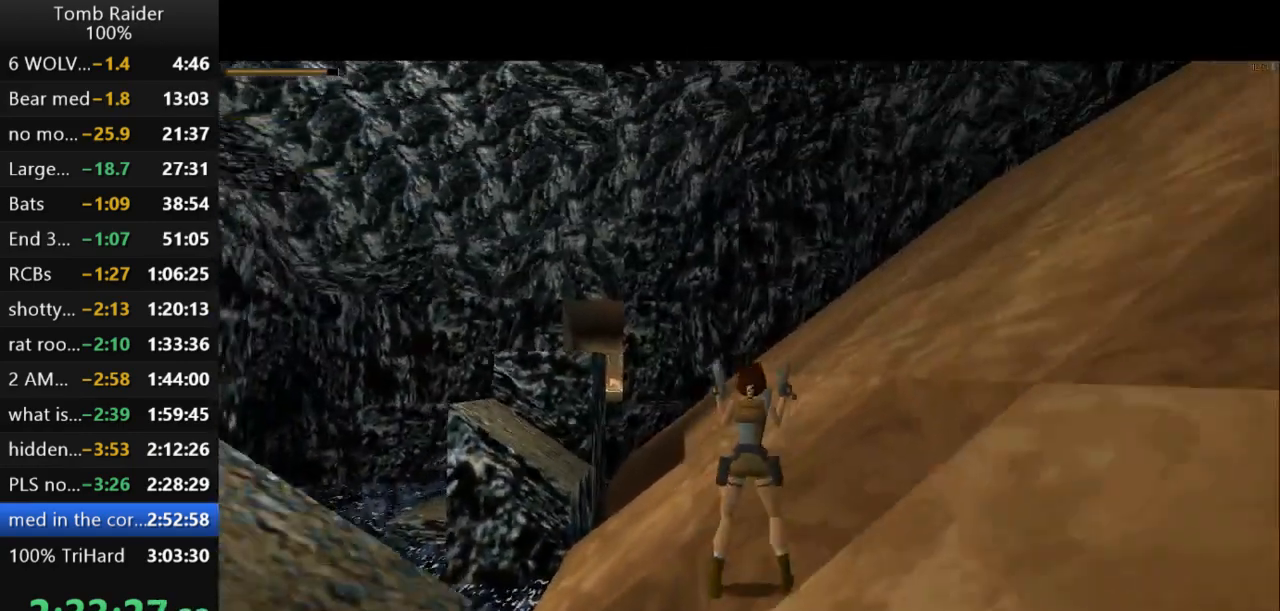
{"keys": ["right"], "events": []}
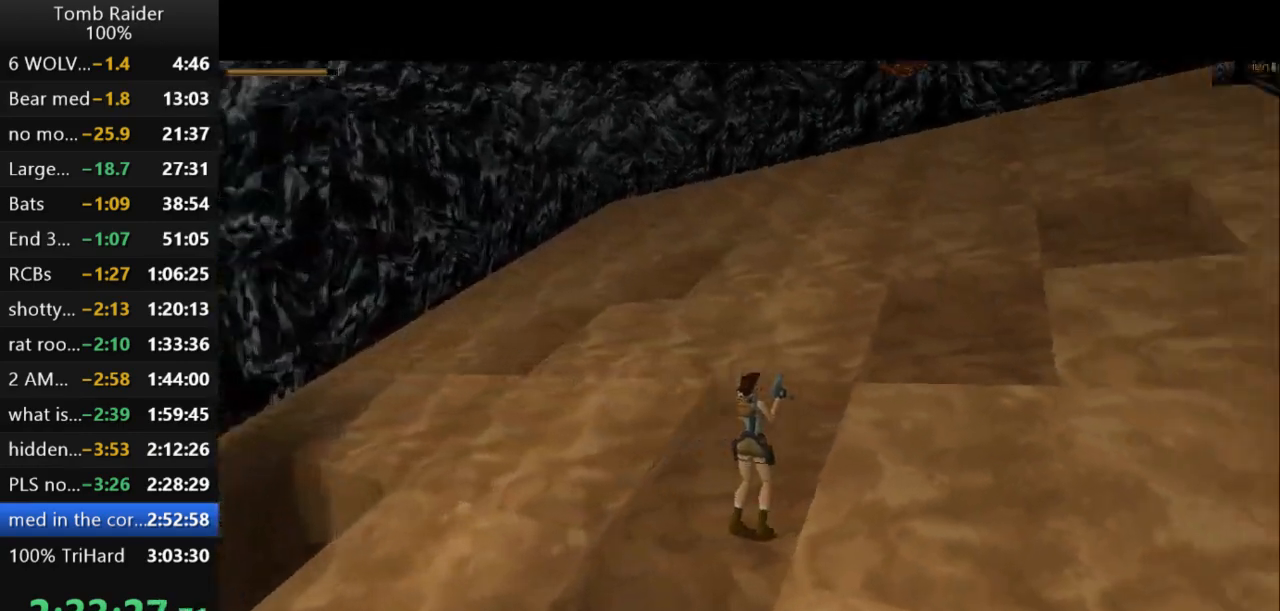
{"keys": ["right"], "events": [[67, "right", "up"], [167, "jump", "down"], [267, "up", "down"], [400, "right", "down"], [500, "jump", "up"], [500, "up", "up"]]}
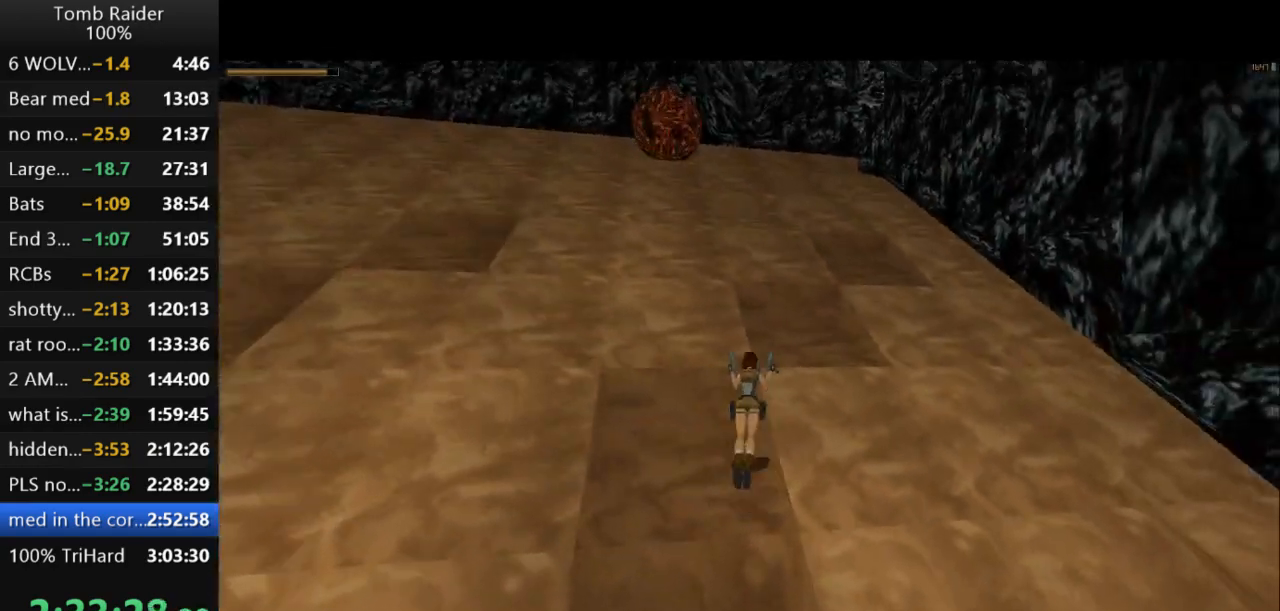
{"keys": ["right"], "events": []}
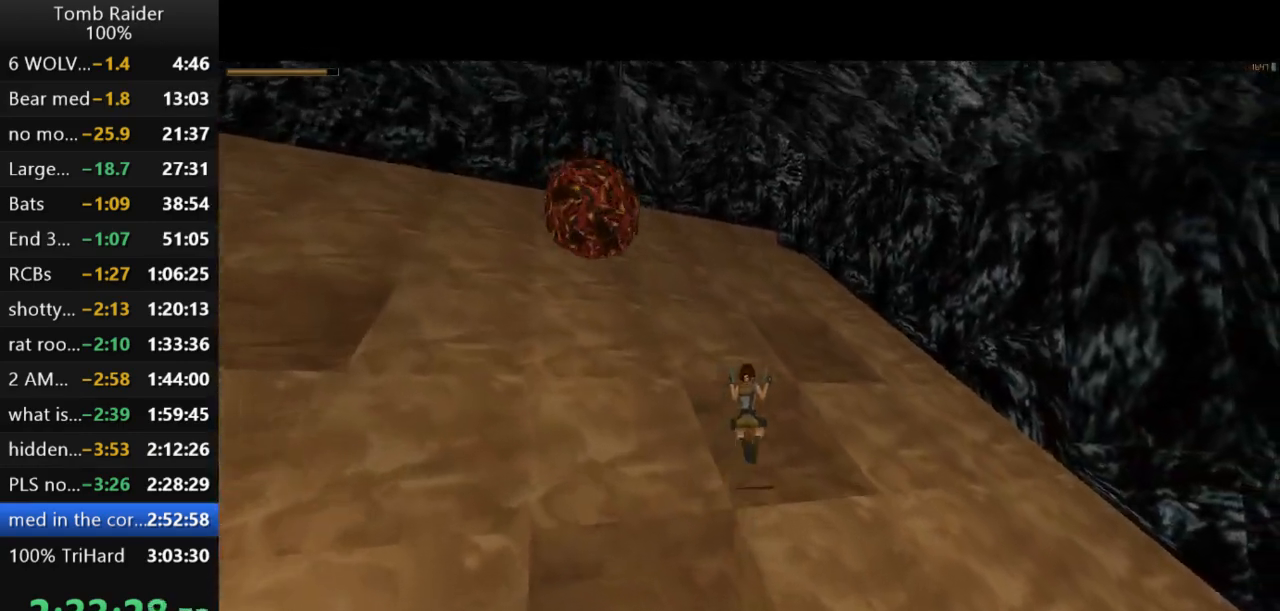
{"keys": [], "events": [[100, "right", "up"]]}
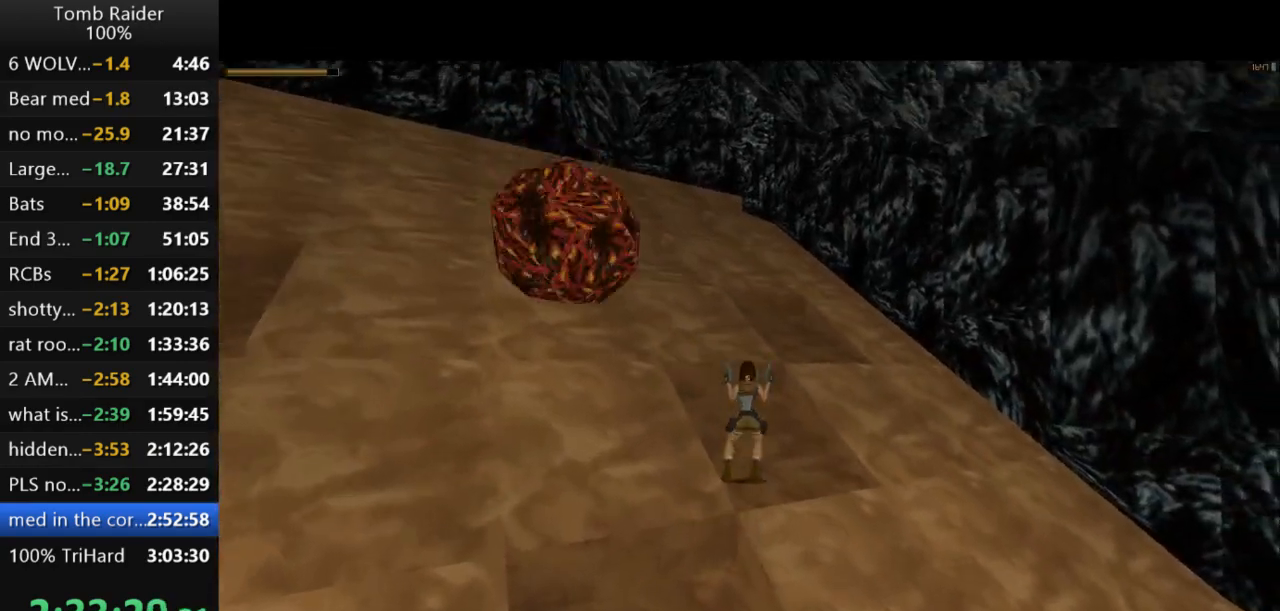
{"keys": ["jump", "up"], "events": [[167, "right", "down"], [267, "right", "up"], [400, "jump", "down"], [500, "up", "down"]]}
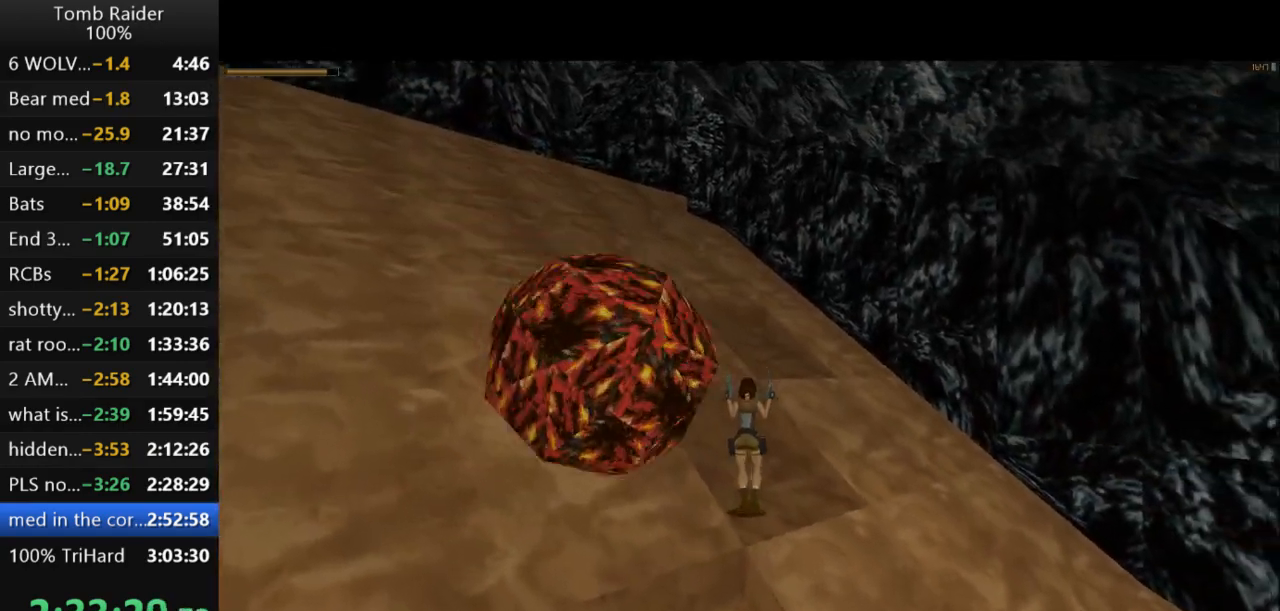
{"keys": ["right"], "events": [[367, "jump", "up"], [433, "up", "up"], [500, "right", "down"]]}
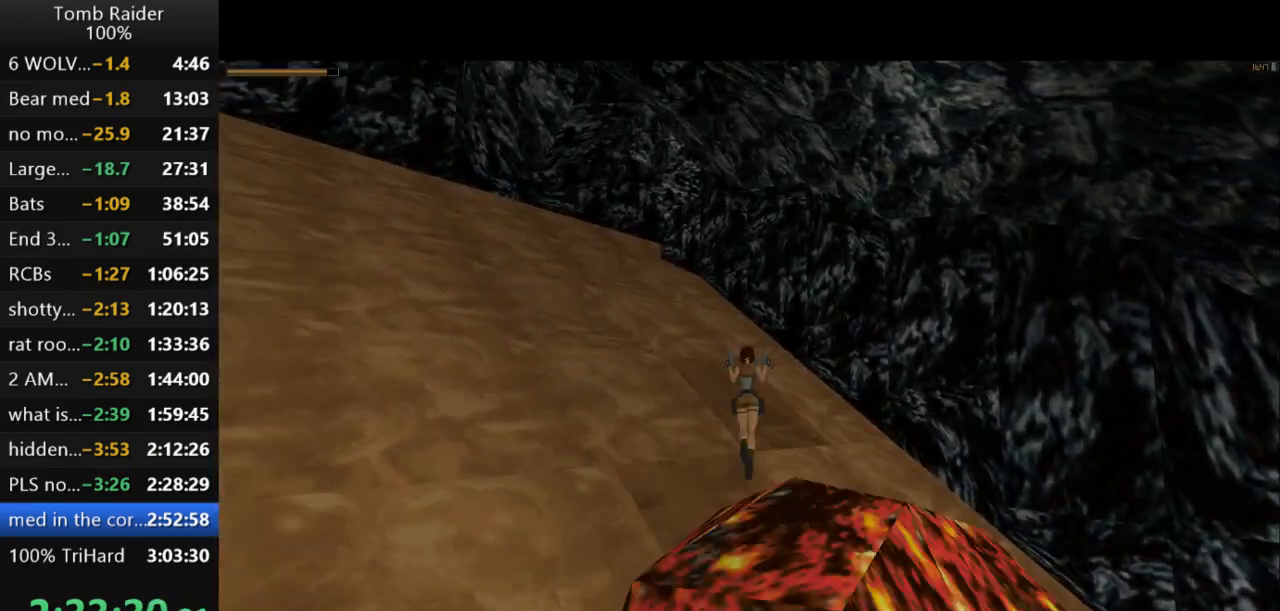
{"keys": [], "events": [[267, "right", "up"]]}
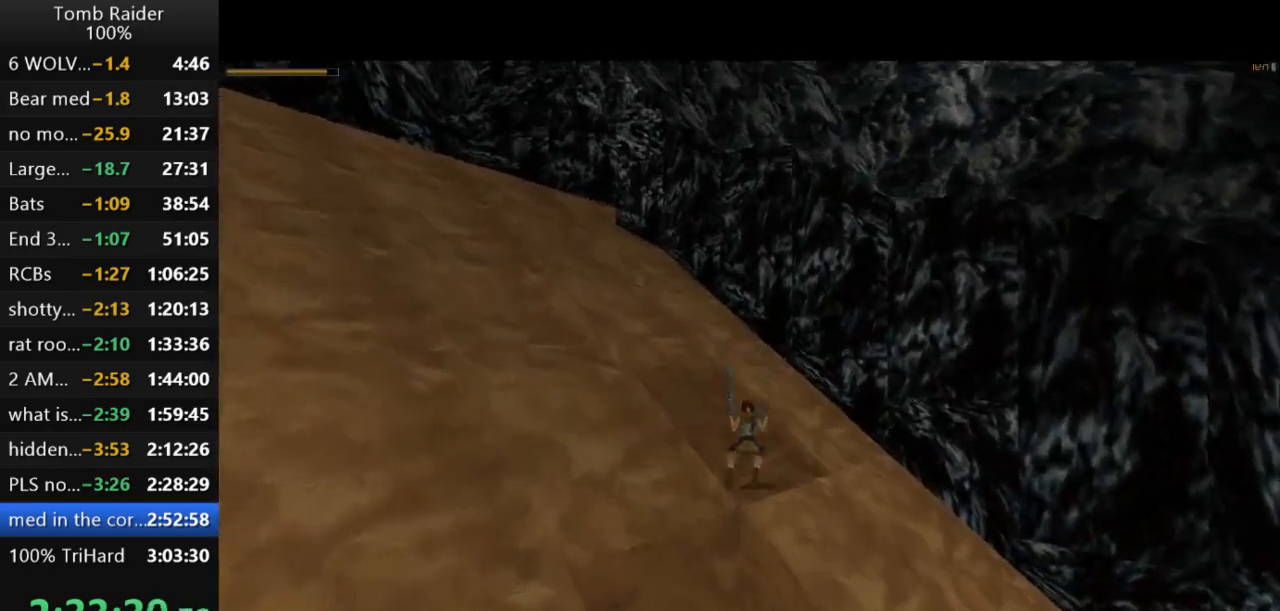
{"keys": ["jump", "left"], "events": [[67, "jump", "down"], [167, "left", "down"]]}
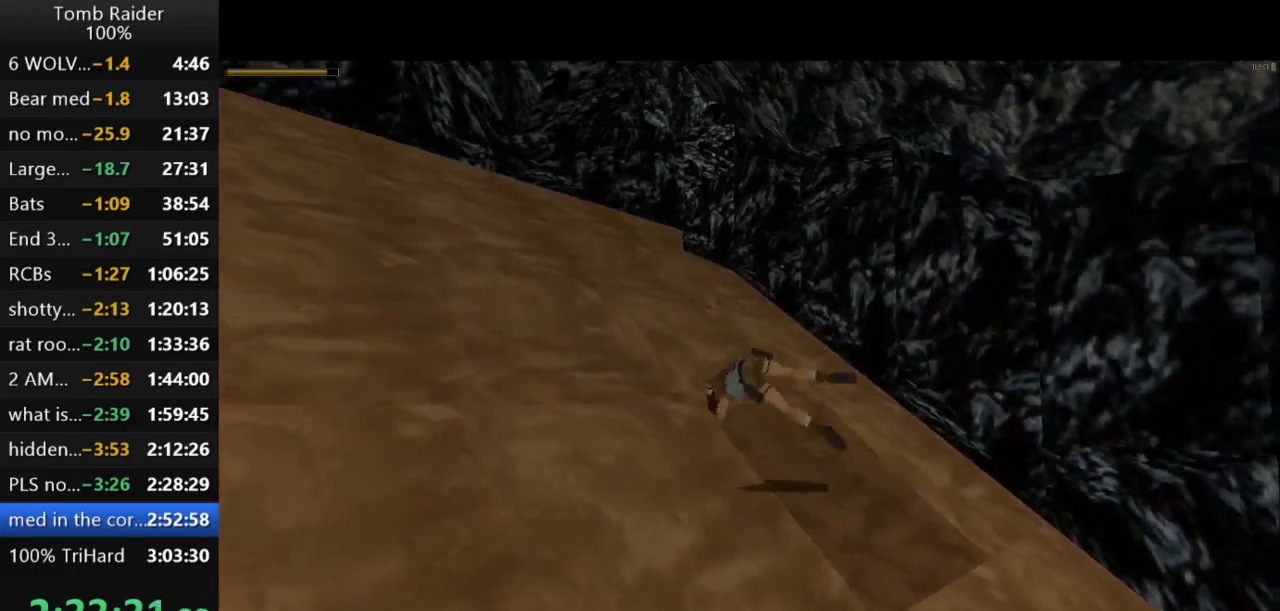
{"keys": [], "events": [[100, "left", "up"], [133, "jump", "up"]]}
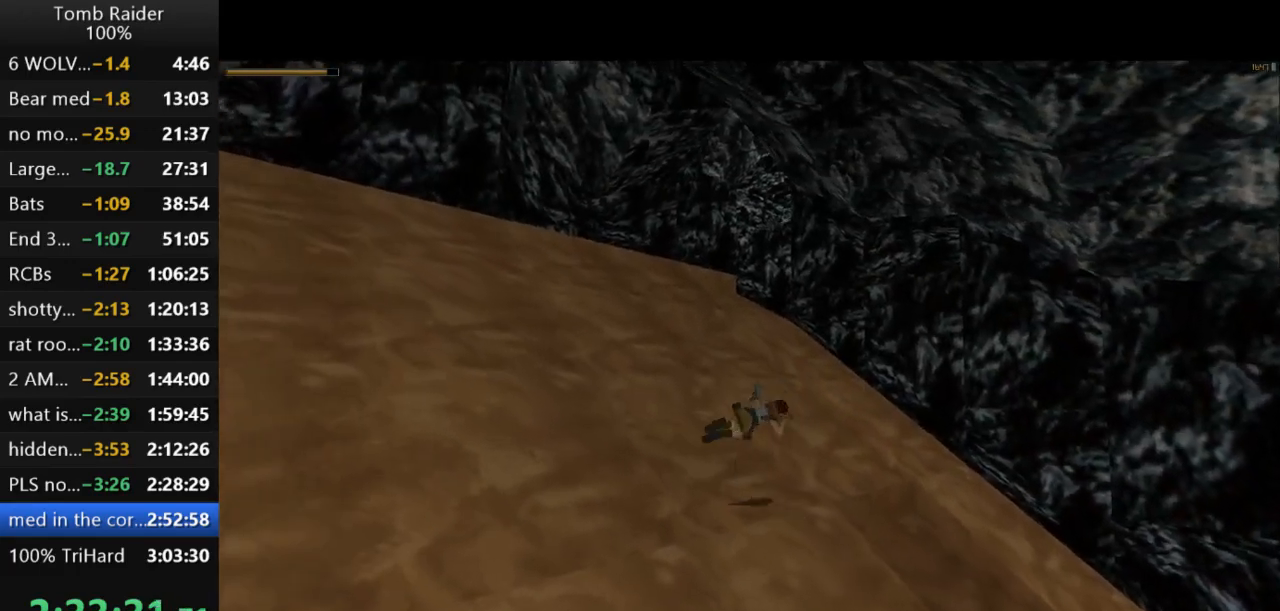
{"keys": ["left", "up"], "events": [[133, "jump", "down"], [167, "up", "down"], [200, "left", "down"], [467, "jump", "up"]]}
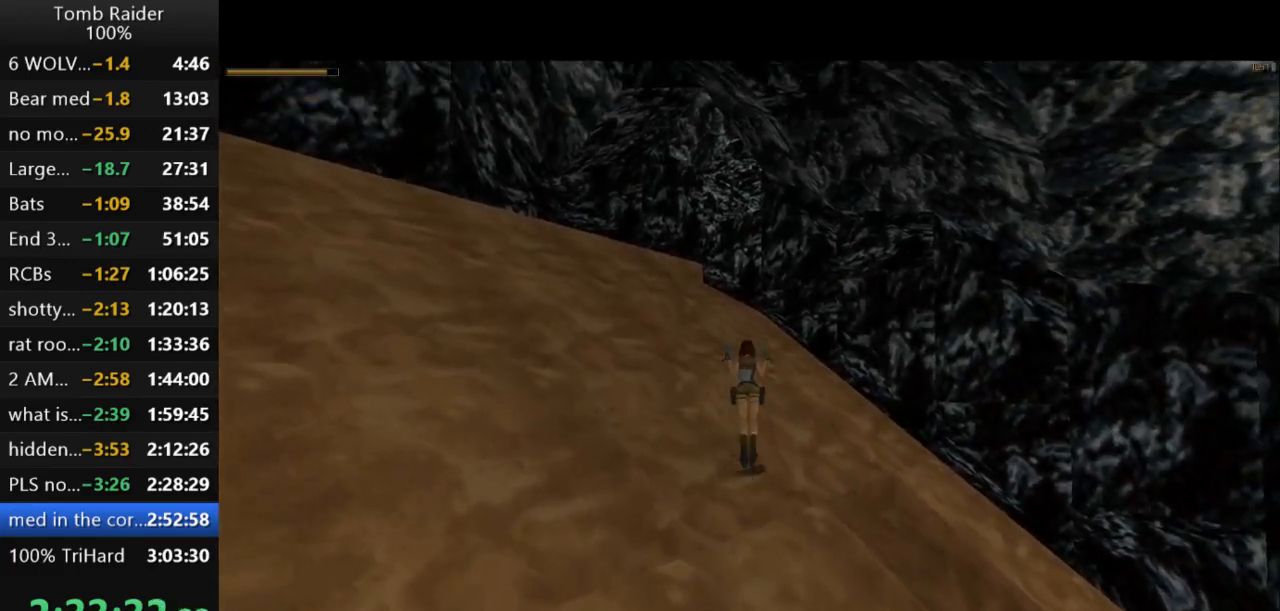
{"keys": ["left"], "events": [[500, "up", "up"]]}
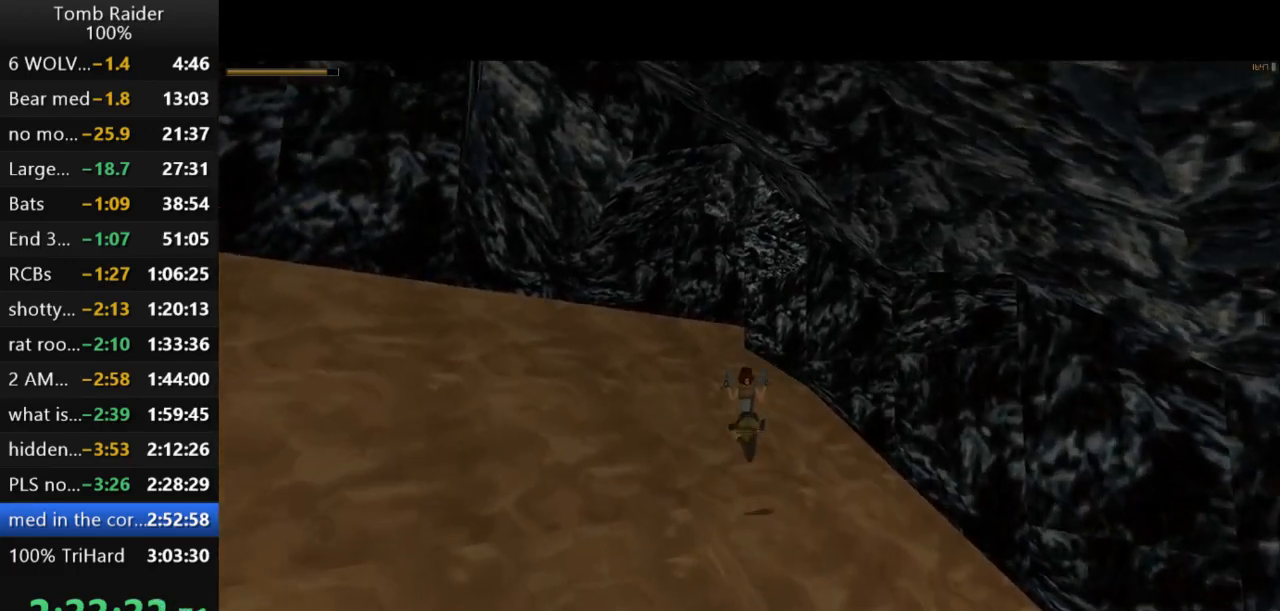
{"keys": ["jump", "up"], "events": [[33, "left", "up"], [267, "jump", "down"], [367, "up", "down"]]}
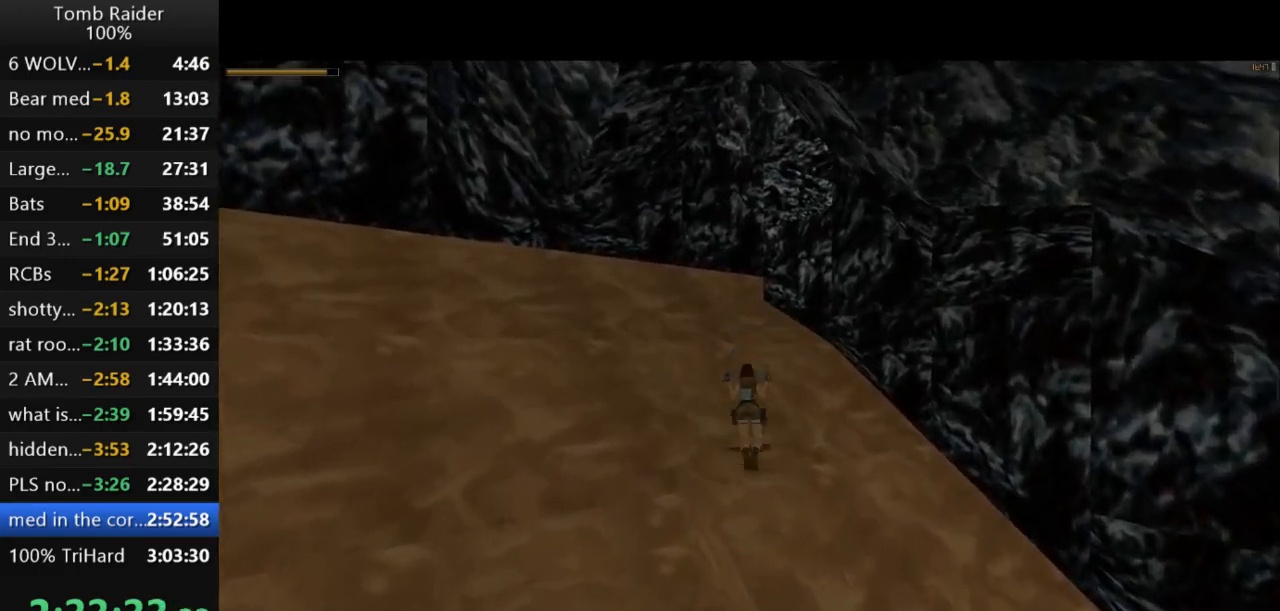
{"keys": ["up"], "events": [[100, "jump", "up"], [233, "guns", "down"], [400, "guns", "up"]]}
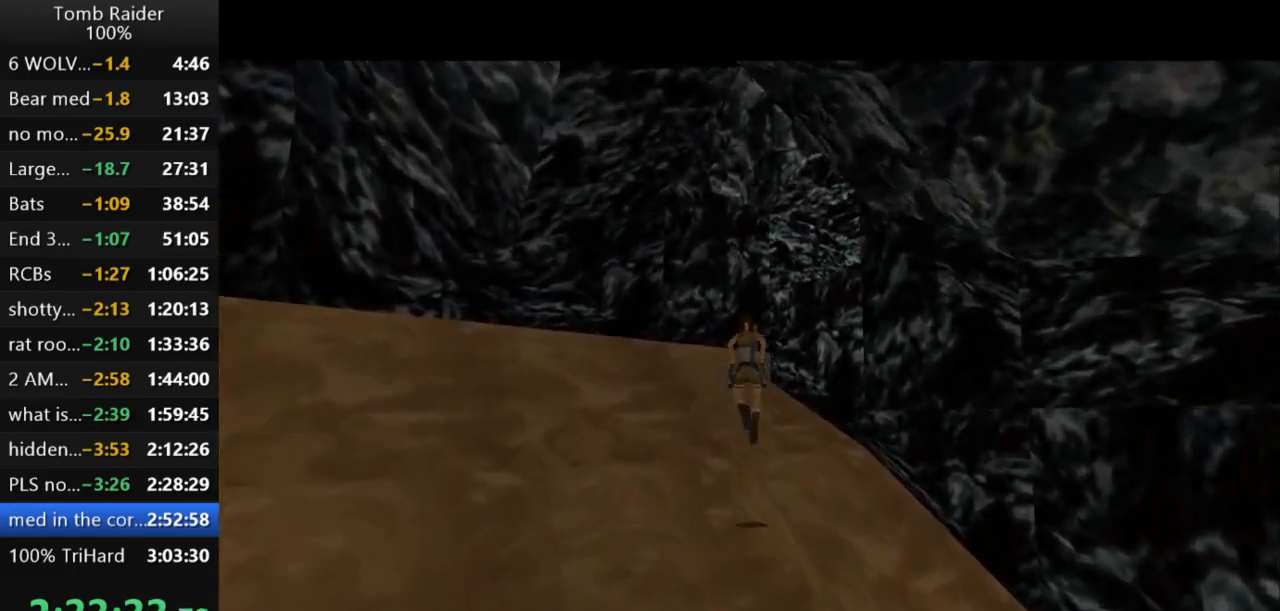
{"keys": ["right", "up"], "events": [[367, "right", "down"]]}
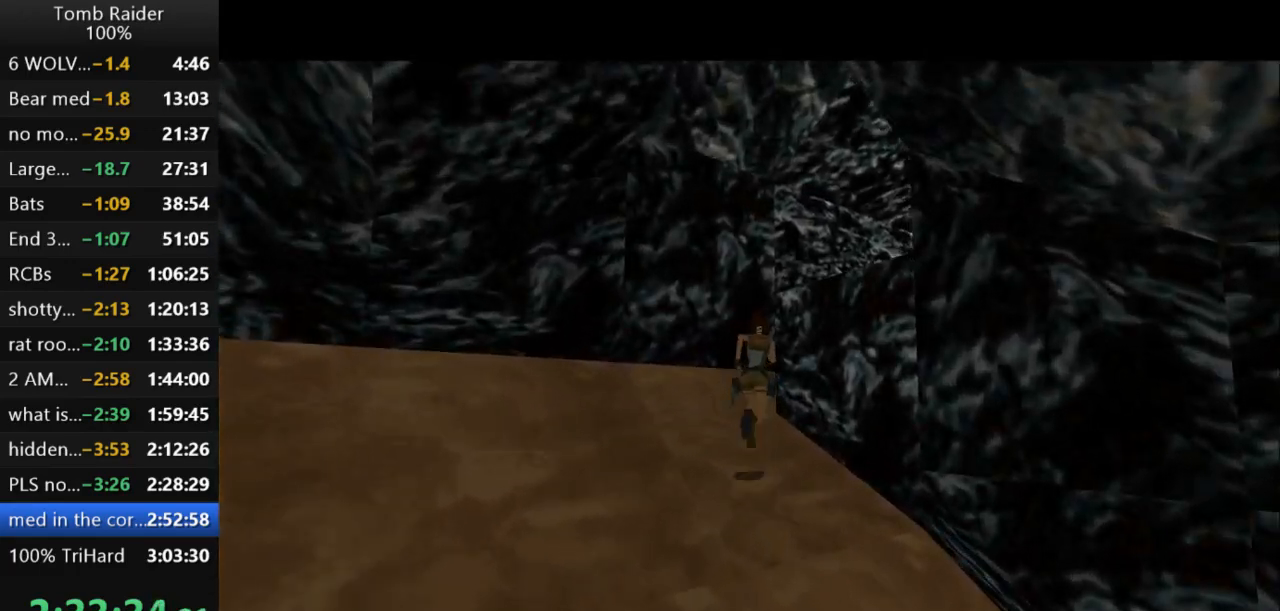
{"keys": ["action2", "up"], "events": [[333, "action2", "down"], [467, "right", "up"]]}
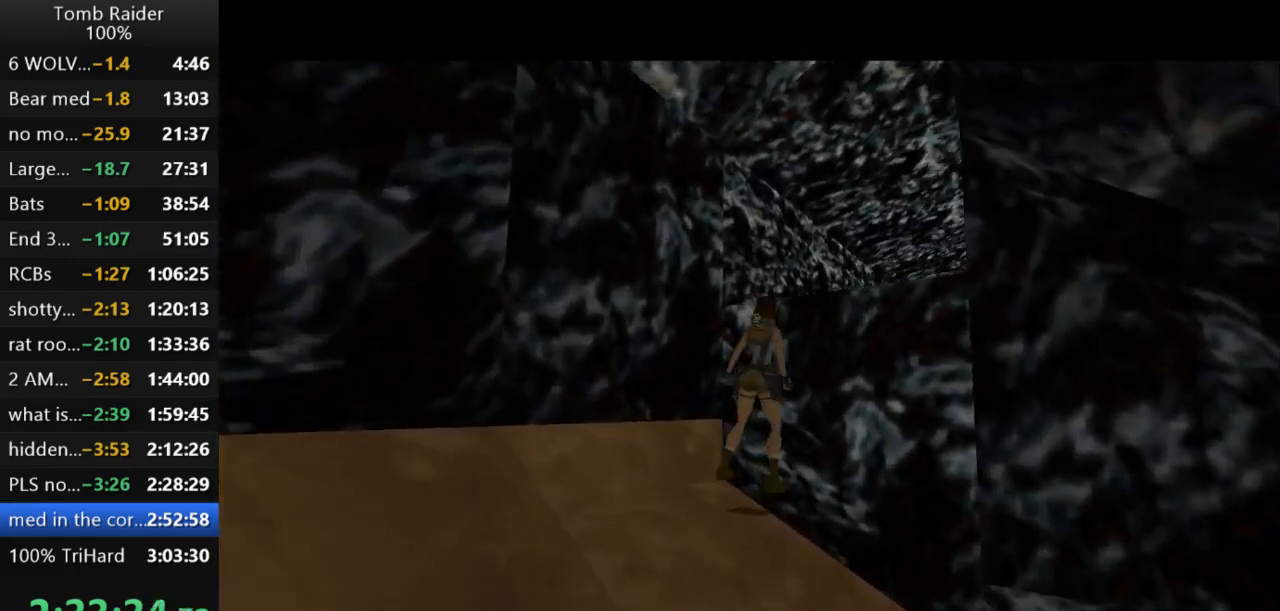
{"keys": ["action2", "up"], "events": []}
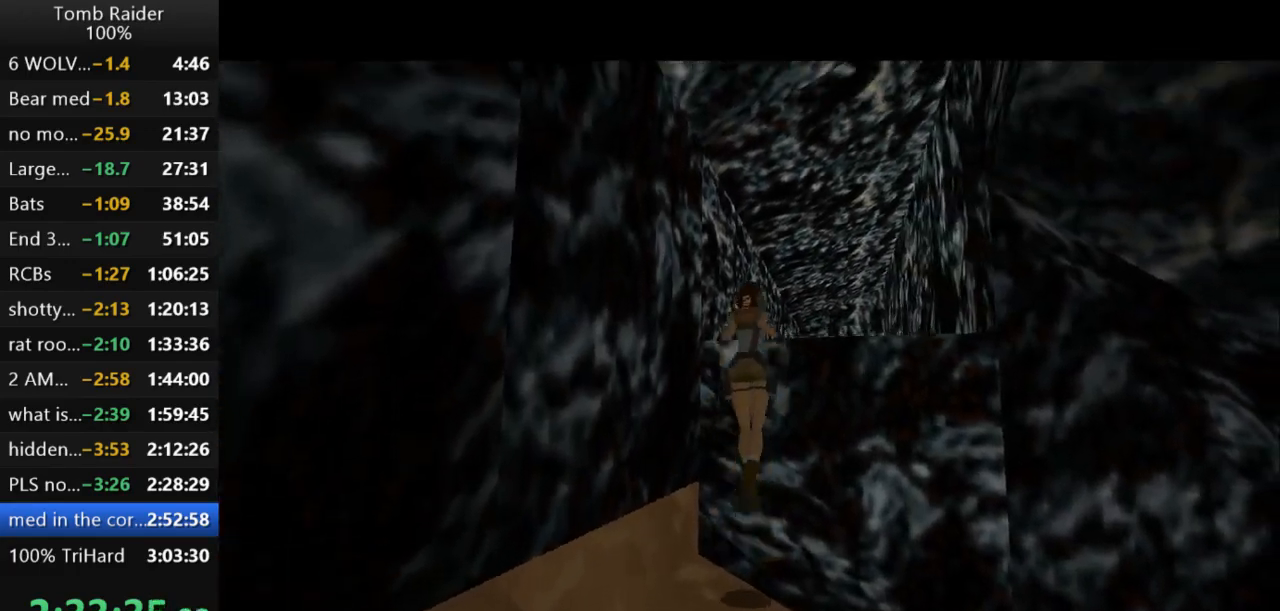
{"keys": ["up"], "events": [[300, "action2", "up"]]}
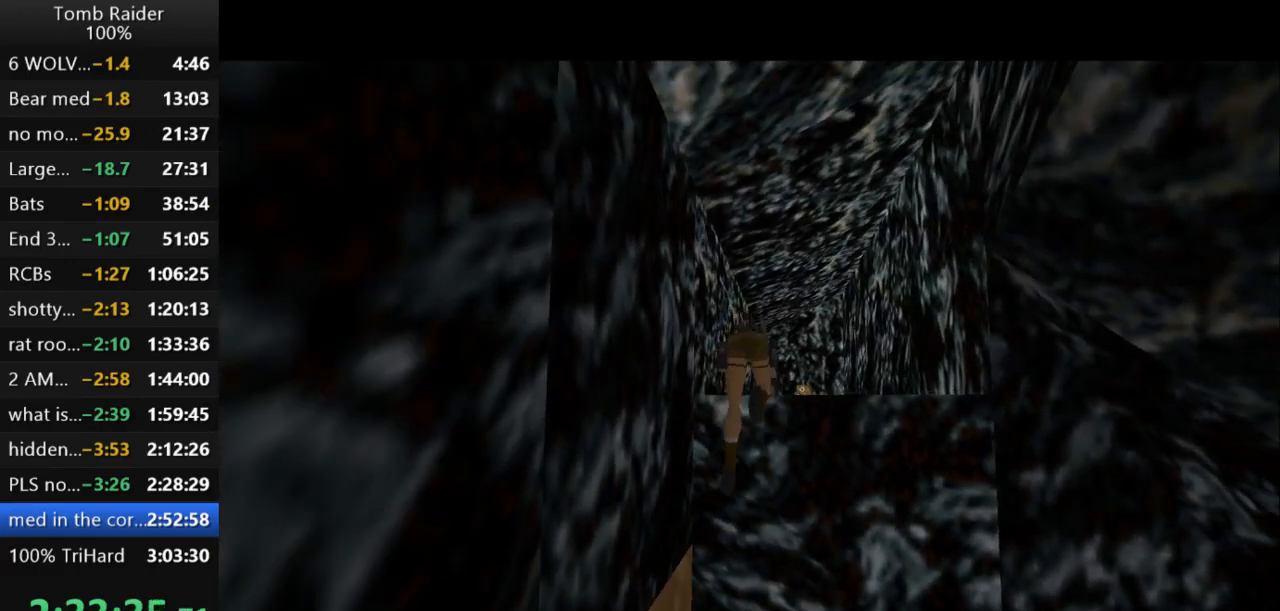
{"keys": ["up"], "events": []}
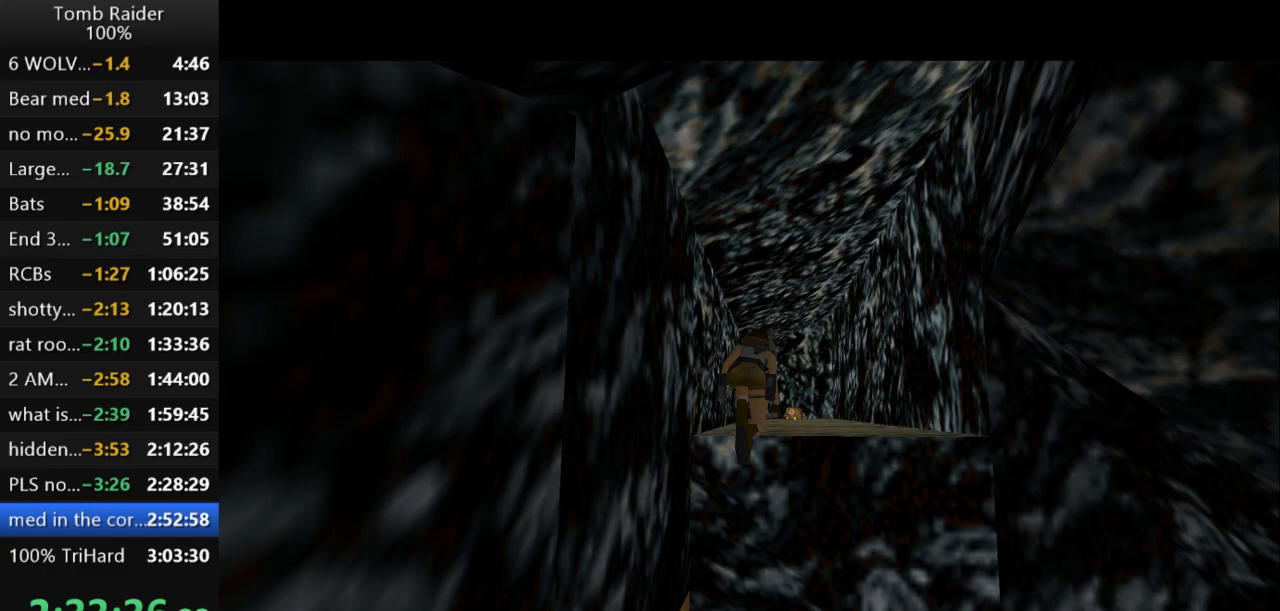
{"keys": ["up"], "events": []}
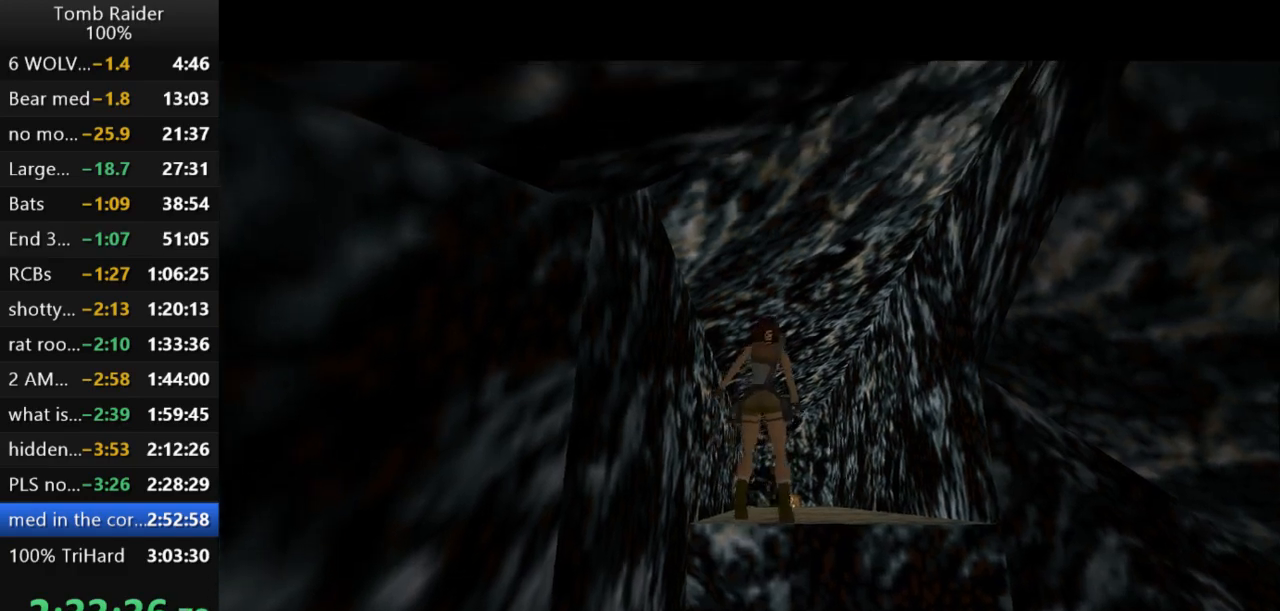
{"keys": ["up"], "events": [[267, "right", "down"], [367, "right", "up"]]}
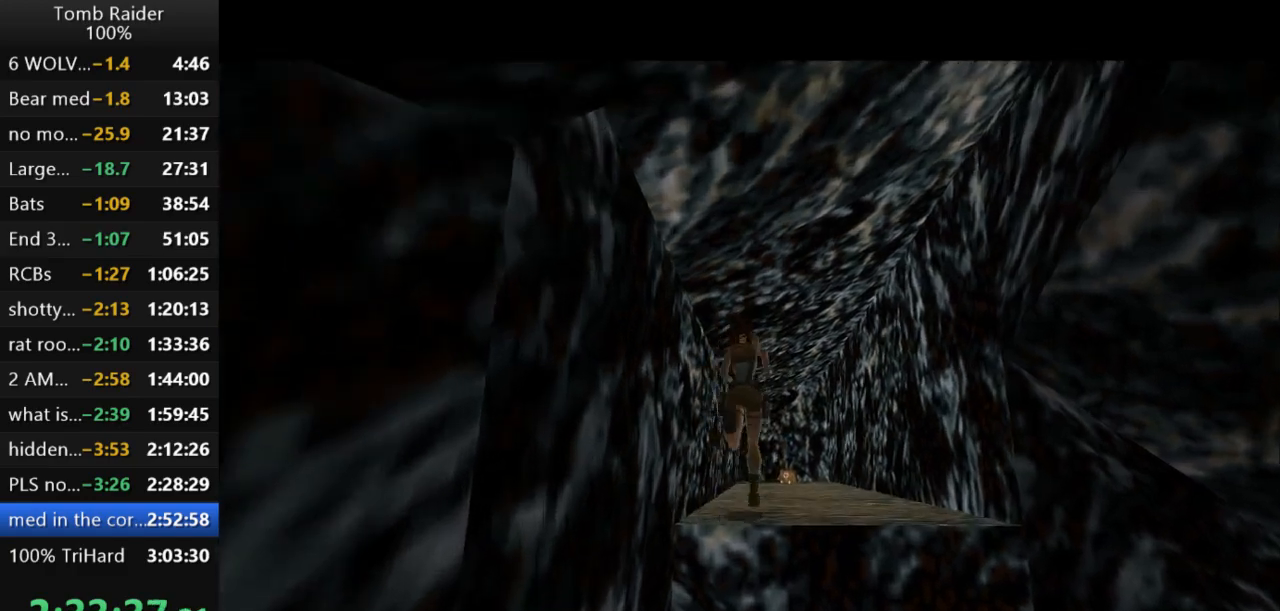
{"keys": ["left", "up"], "events": [[167, "right", "down"], [333, "right", "up"], [433, "left", "down"]]}
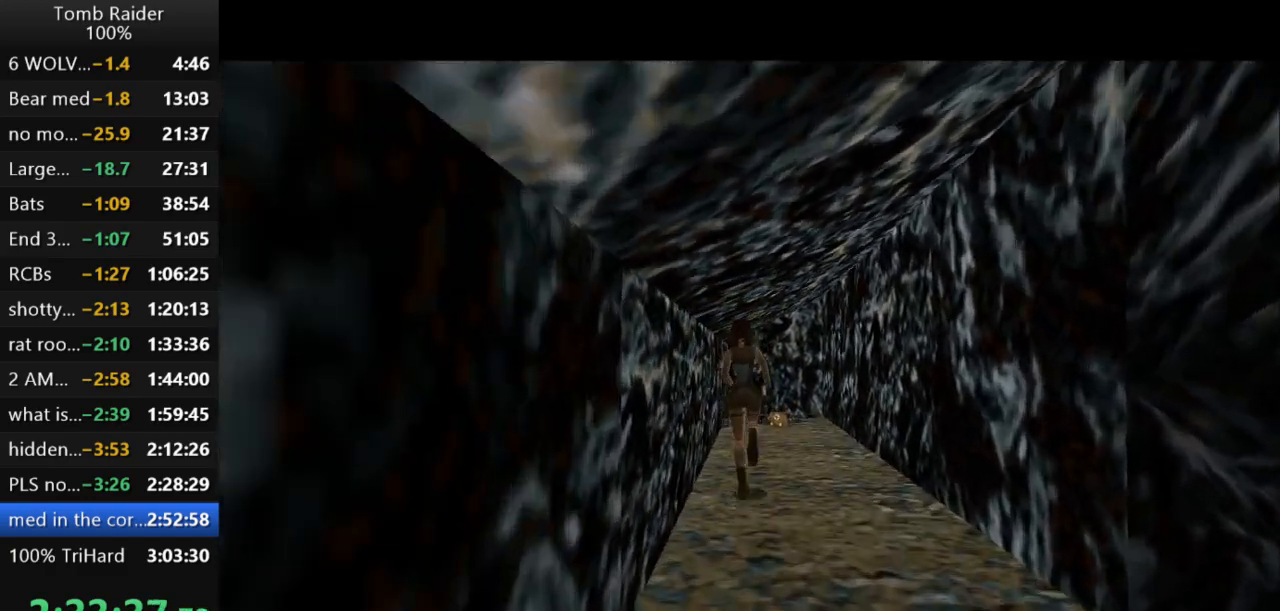
{"keys": ["jump", "up"], "events": [[100, "left", "up"], [467, "jump", "down"]]}
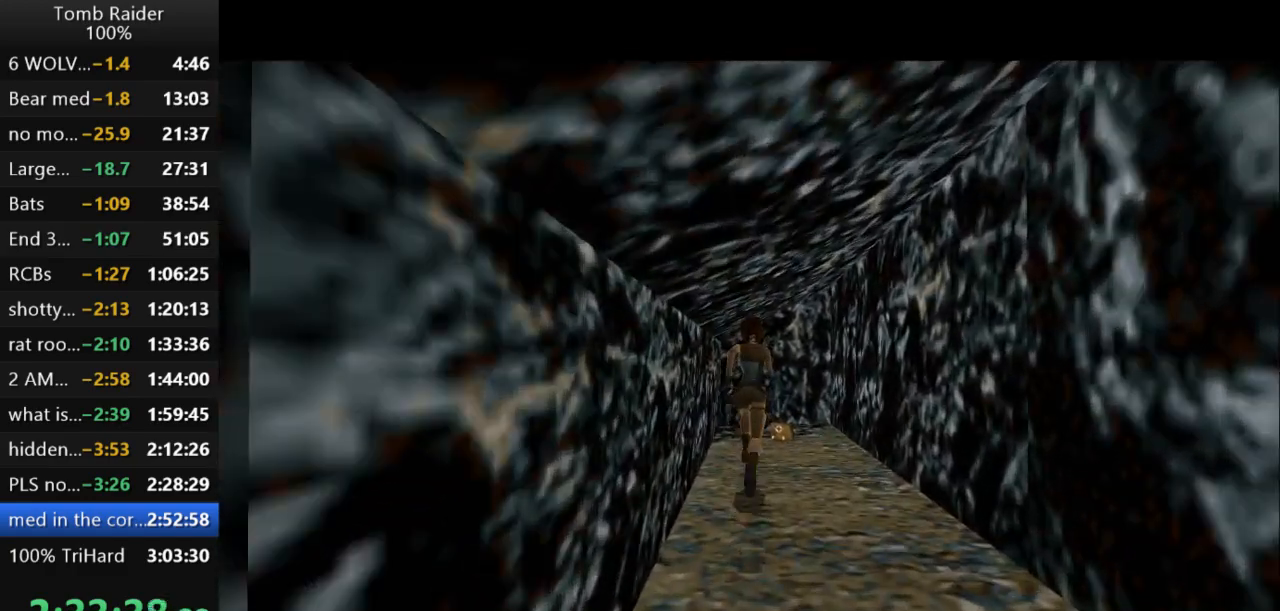
{"keys": ["right", "up"], "events": [[267, "right", "down"], [367, "jump", "up"]]}
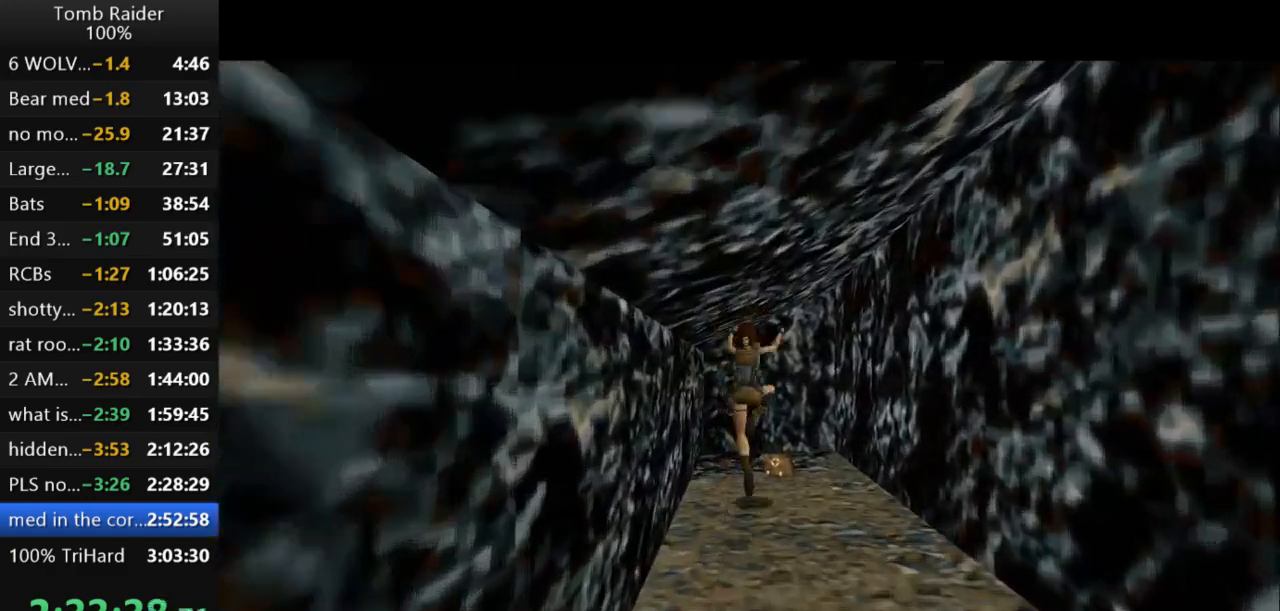
{"keys": [], "events": [[100, "right", "up"], [167, "up", "up"]]}
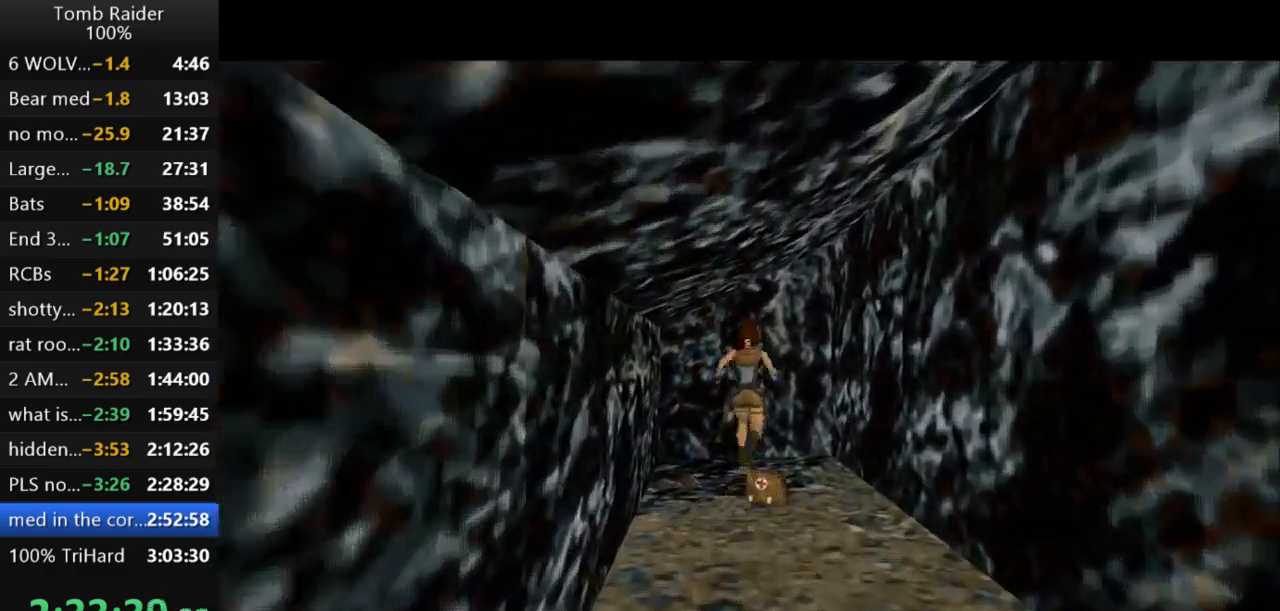
{"keys": ["action2"], "events": [[67, "action2", "down"]]}
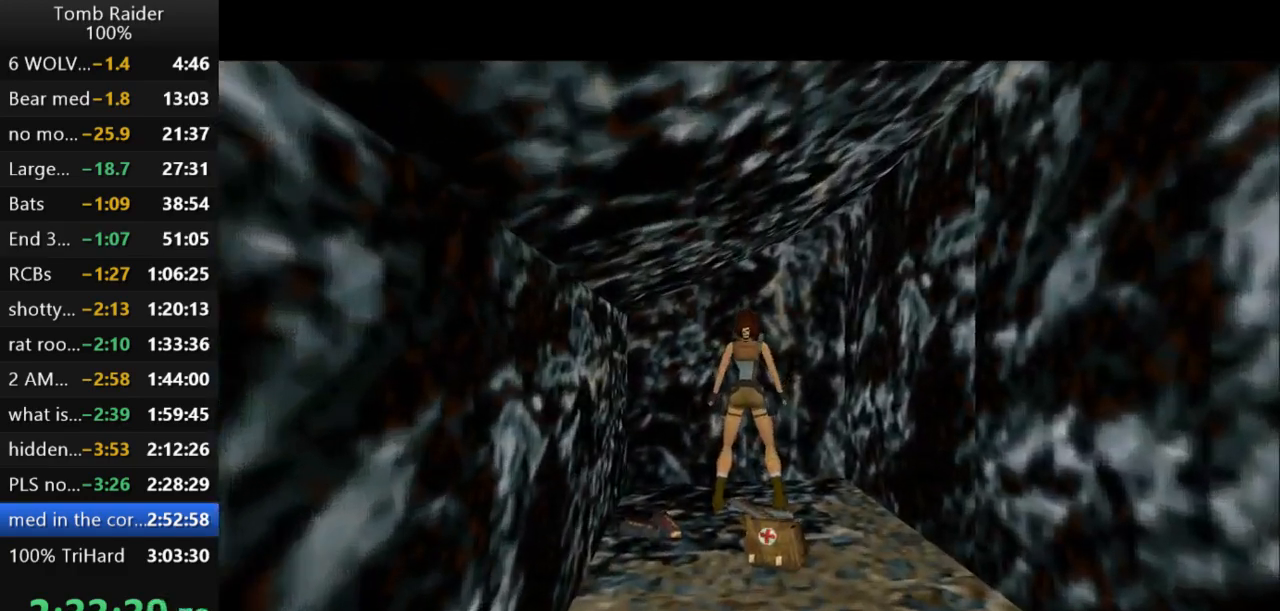
{"keys": ["action2", "right"], "events": [[167, "right", "down"]]}
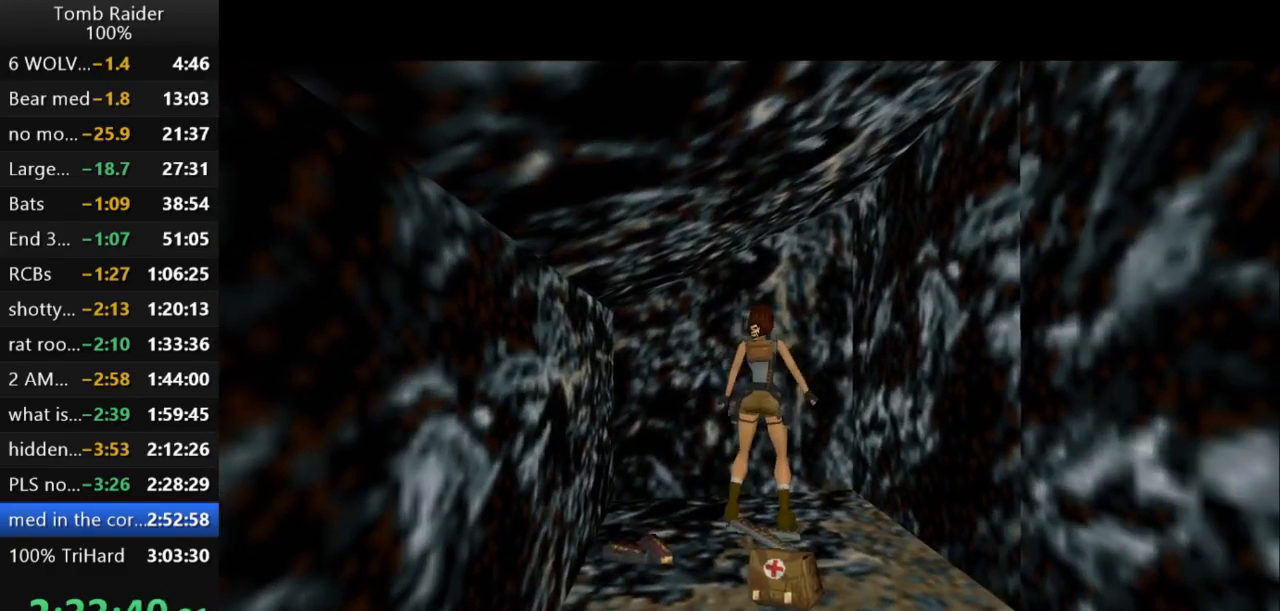
{"keys": ["action2"], "events": [[233, "right", "up"]]}